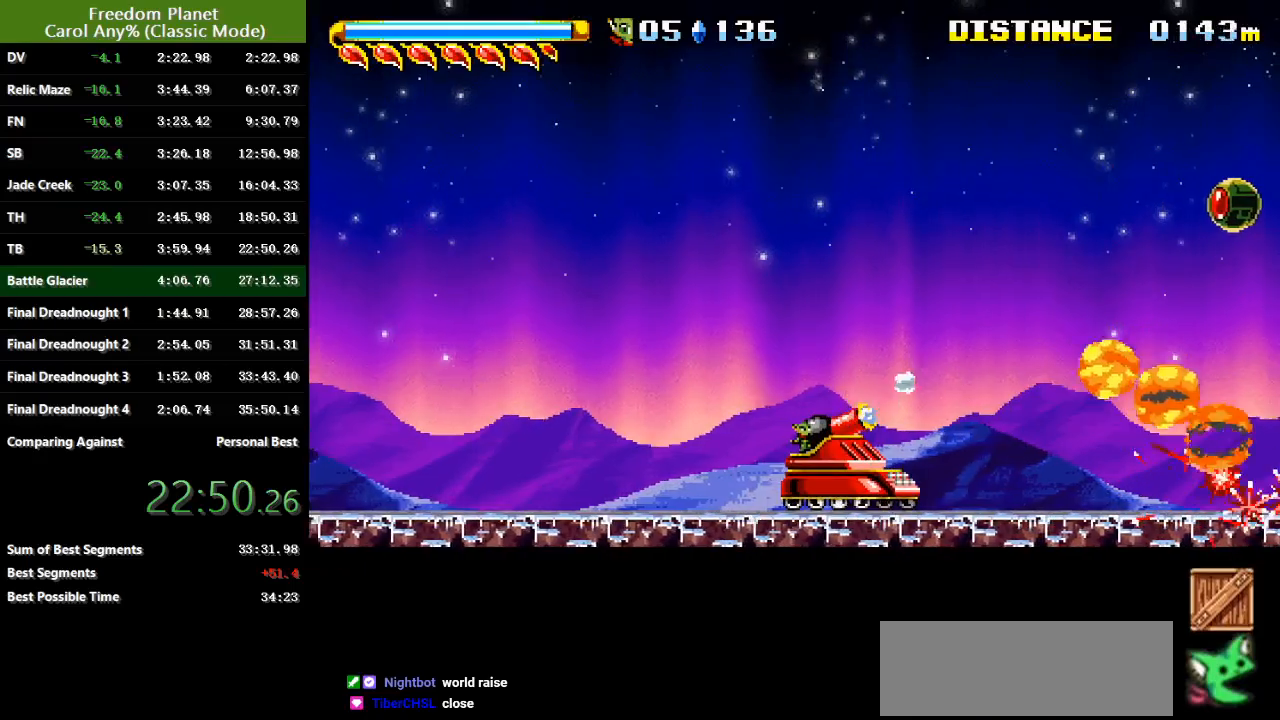
Gameplay with keyboard; each line is a JSON object with the keys held at the frame after it. "events" lists presses ("down") and releases ("up") of "atk", "down", "jump", "left", "pausa", "right", "sp" and "up" between this image and that frame as [ms after this image, input, new state], when the widget could be followed in between. No other keys are recorded. Mouse input is not recorded. Key names are as the overlay labels them; some are game actions (e.g. jump) rather than physical keys.
{"keys": ["atk", "down", "right"], "events": [[134, "sp", "down"], [251, "sp", "up"], [351, "sp", "down"], [417, "sp", "up"], [451, "down", "down"]]}
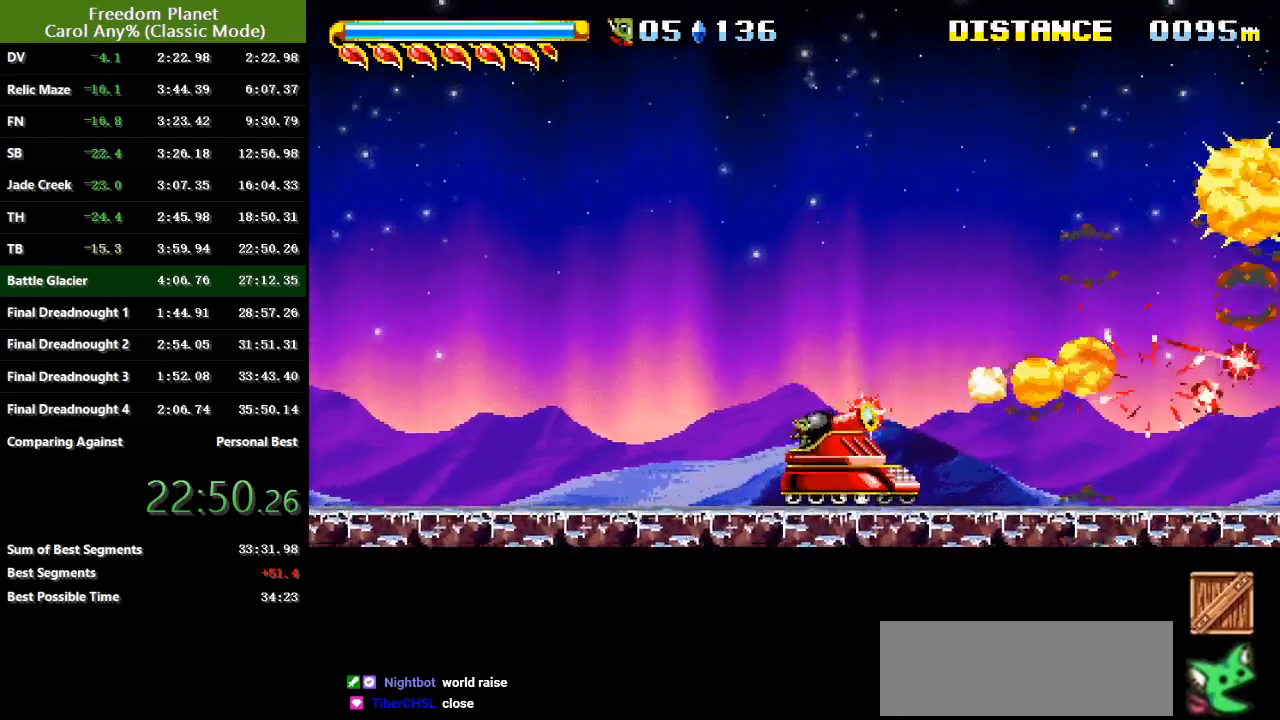
{"keys": ["atk", "right"], "events": [[16, "down", "up"], [16, "sp", "down"], [117, "sp", "up"], [250, "sp", "down"], [317, "sp", "up"], [417, "sp", "down"], [484, "sp", "up"]]}
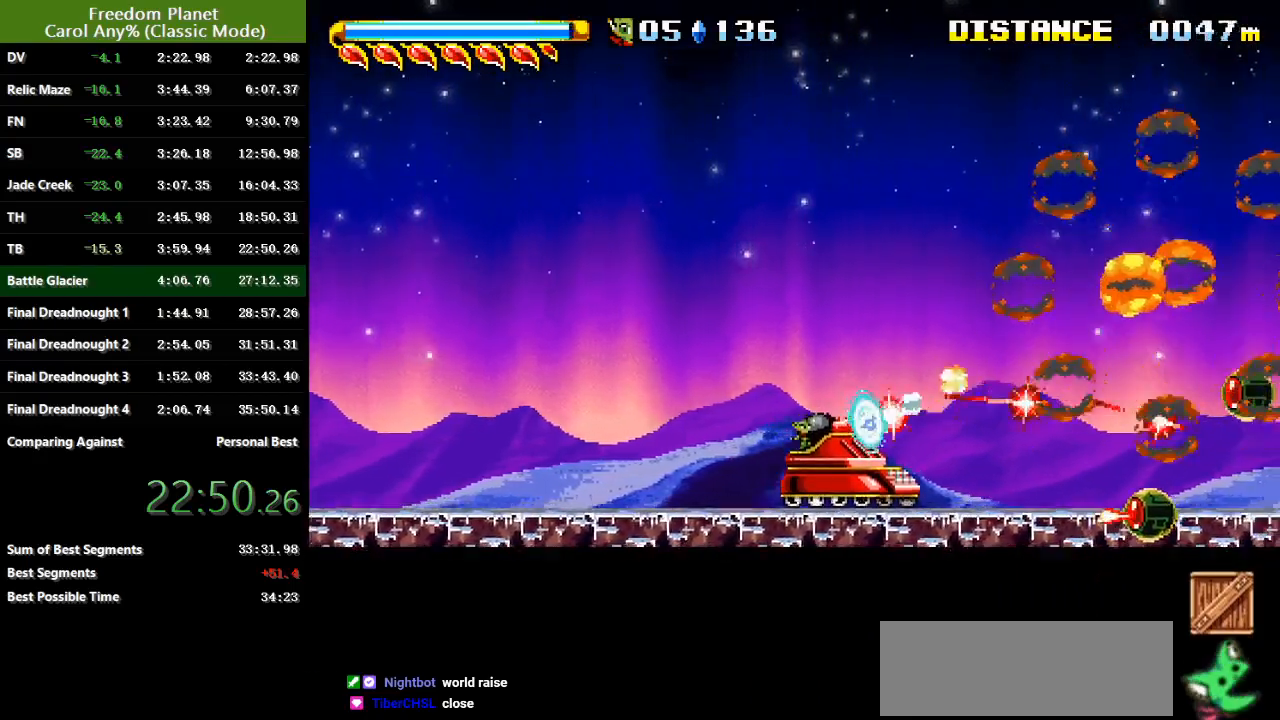
{"keys": ["atk", "right"], "events": [[117, "sp", "down"], [217, "sp", "up"], [317, "sp", "down"], [417, "sp", "up"]]}
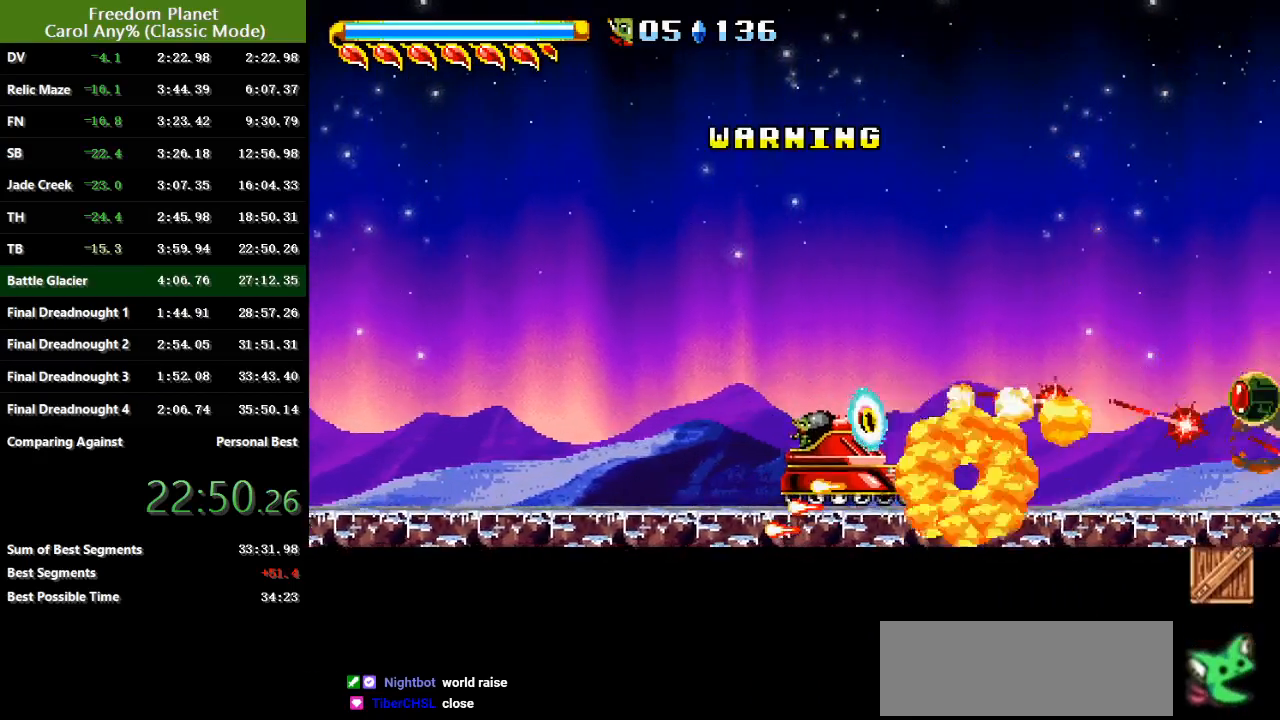
{"keys": ["atk", "right", "sp"], "events": [[16, "sp", "down"], [133, "sp", "up"], [233, "sp", "down"], [333, "sp", "up"], [434, "sp", "down"]]}
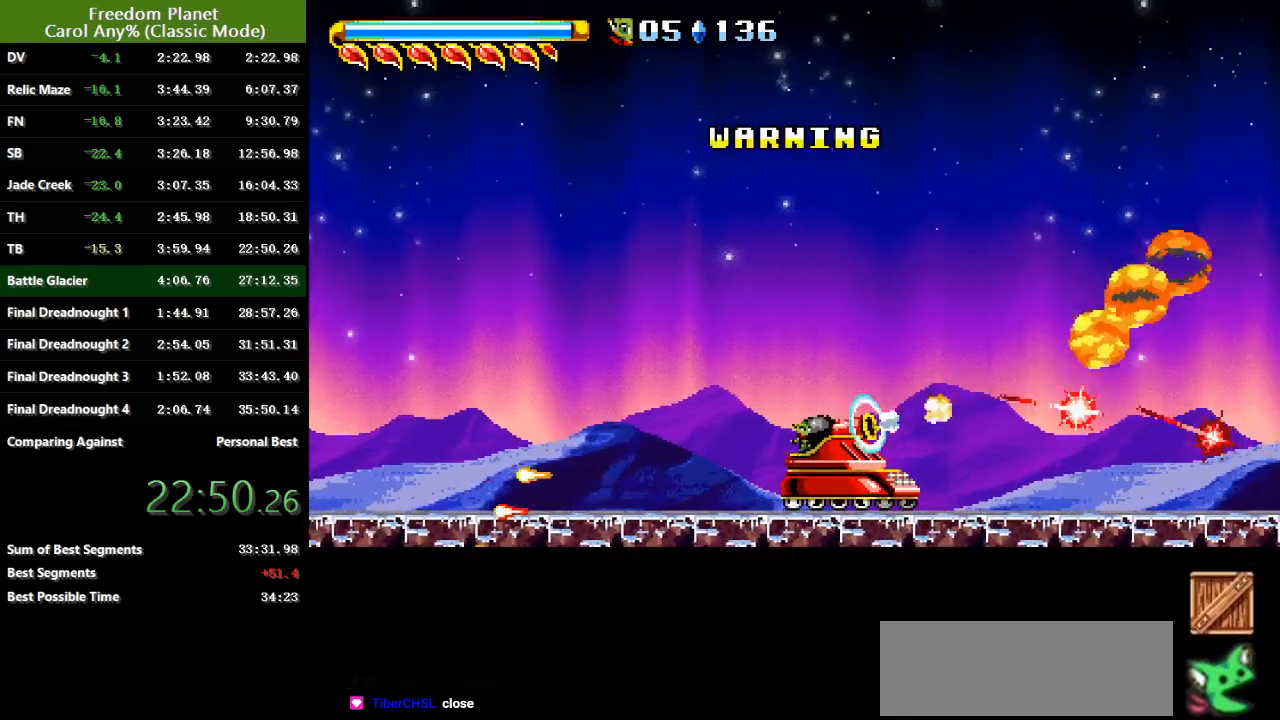
{"keys": ["atk", "sp"], "events": [[100, "right", "up"], [100, "sp", "up"], [167, "sp", "down"], [234, "sp", "up"], [267, "up", "down"], [301, "sp", "down"], [367, "up", "up"], [401, "sp", "up"], [467, "sp", "down"]]}
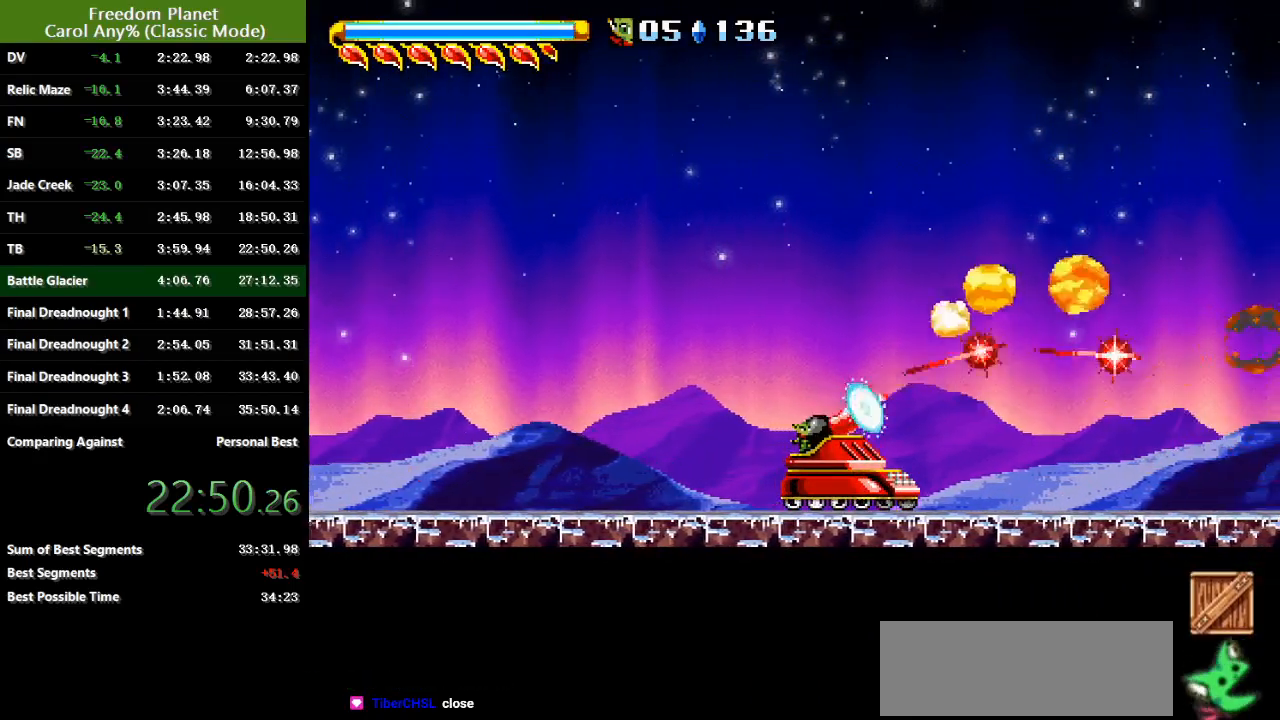
{"keys": ["atk", "sp"], "events": [[233, "sp", "up"], [333, "sp", "down"]]}
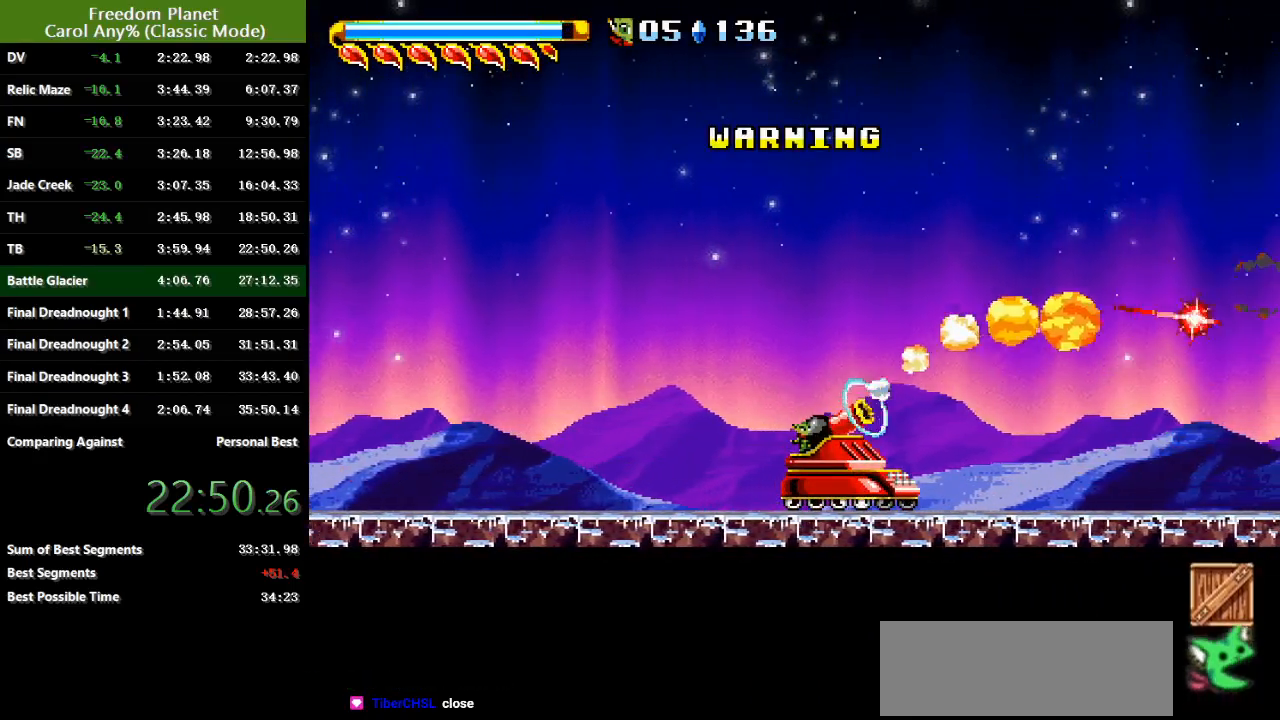
{"keys": ["atk", "sp"], "events": [[117, "sp", "up"], [251, "sp", "down"], [351, "sp", "up"], [484, "sp", "down"]]}
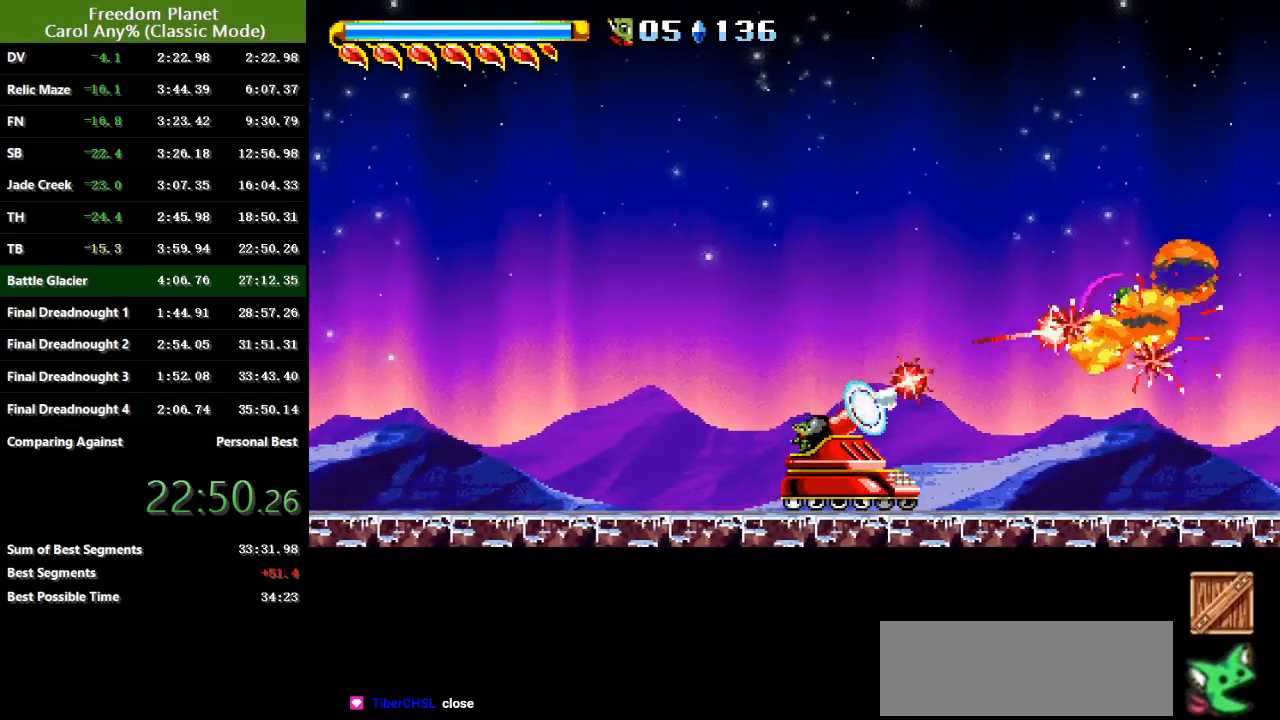
{"keys": ["atk", "sp"], "events": [[317, "down", "down"], [384, "down", "up"]]}
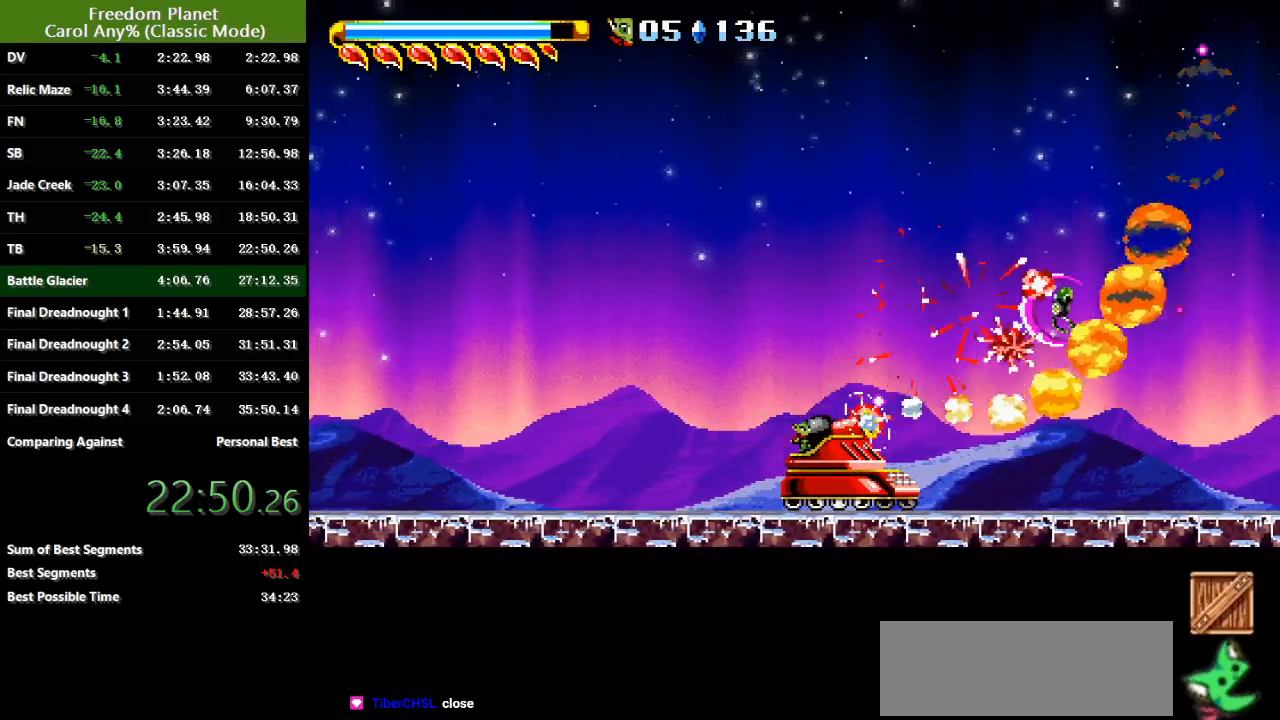
{"keys": ["atk", "sp"], "events": [[150, "sp", "up"], [284, "sp", "down"], [384, "sp", "up"], [451, "sp", "down"]]}
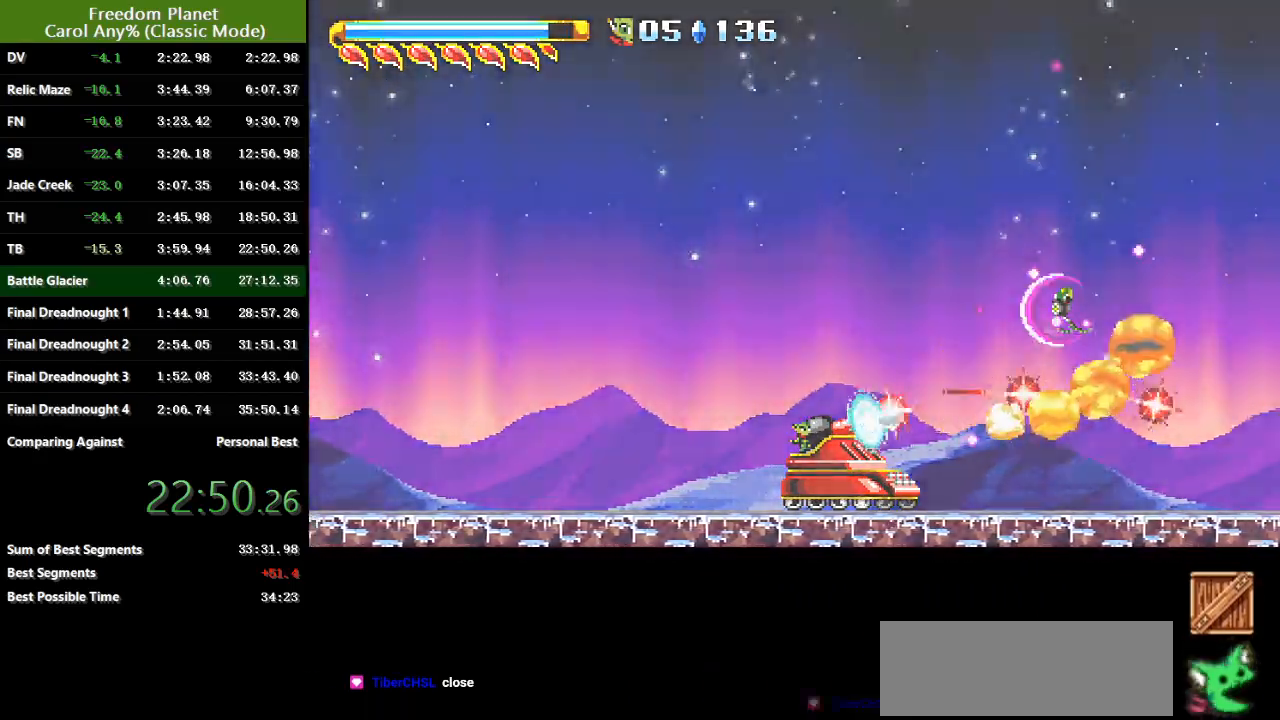
{"keys": ["atk", "sp"], "events": []}
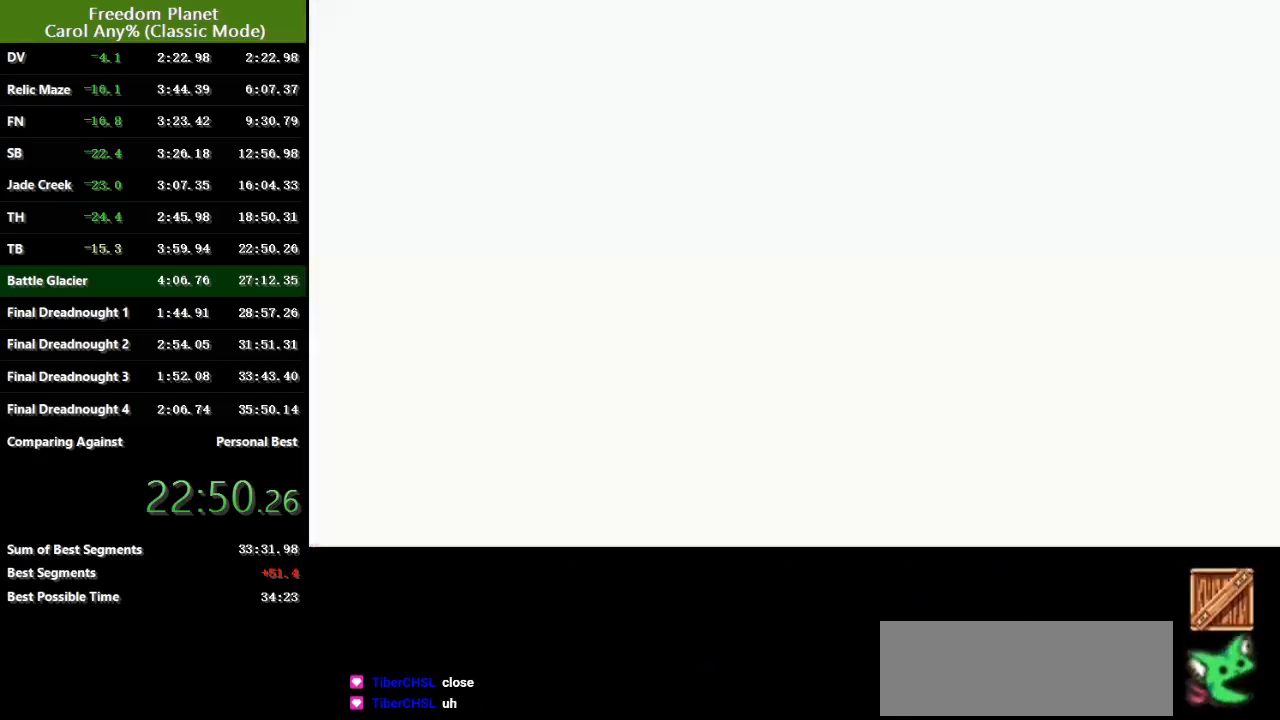
{"keys": ["atk", "sp"], "events": []}
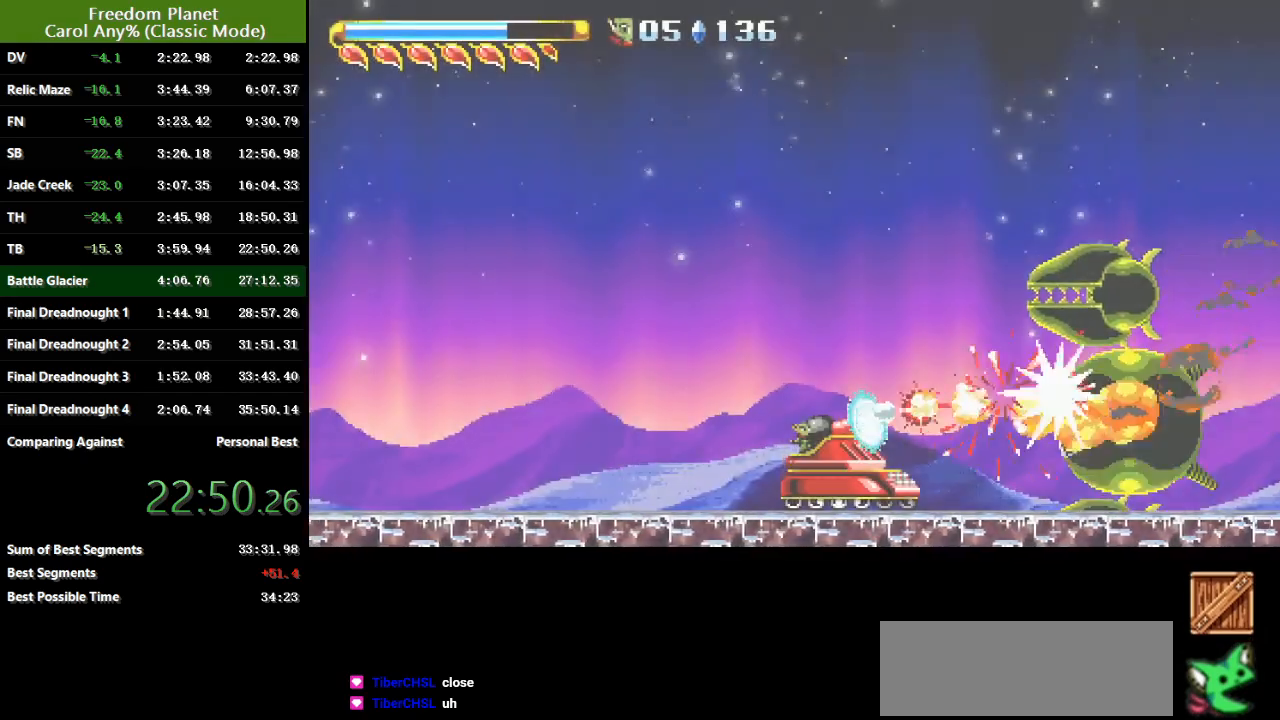
{"keys": ["atk", "sp"], "events": []}
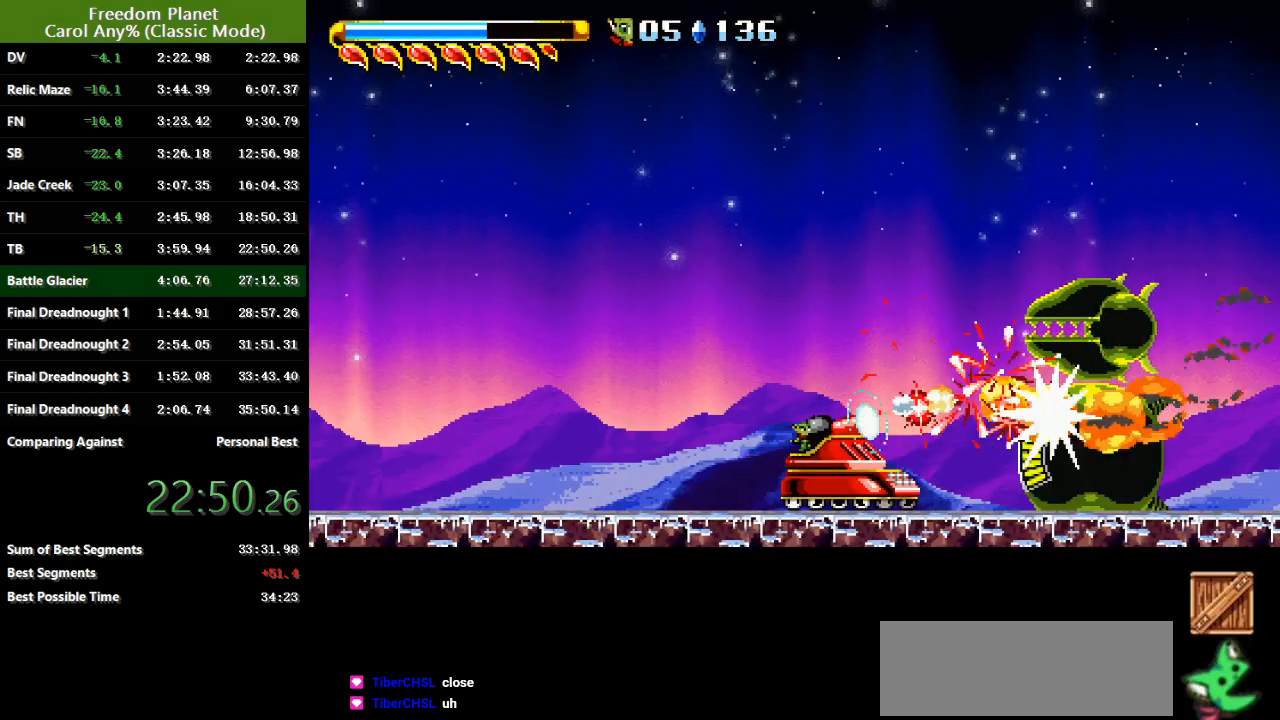
{"keys": ["atk", "sp"], "events": [[251, "down", "down"], [284, "down", "up"]]}
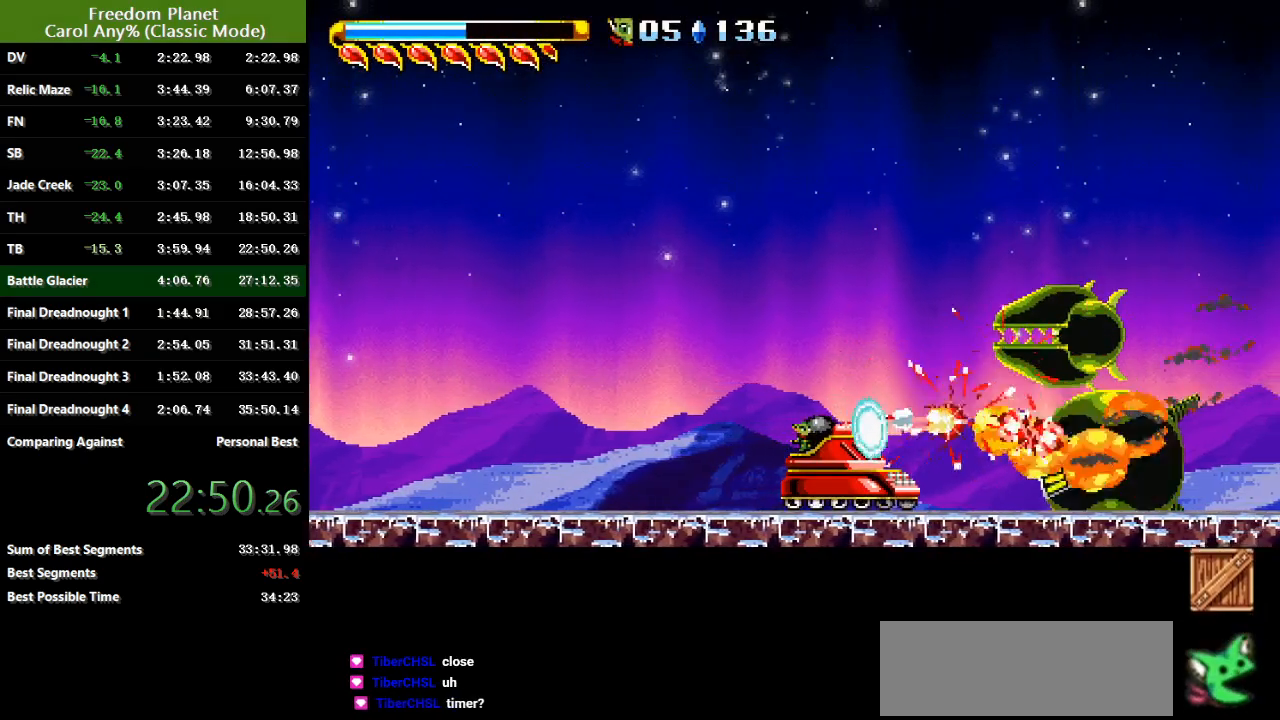
{"keys": ["atk", "sp"], "events": []}
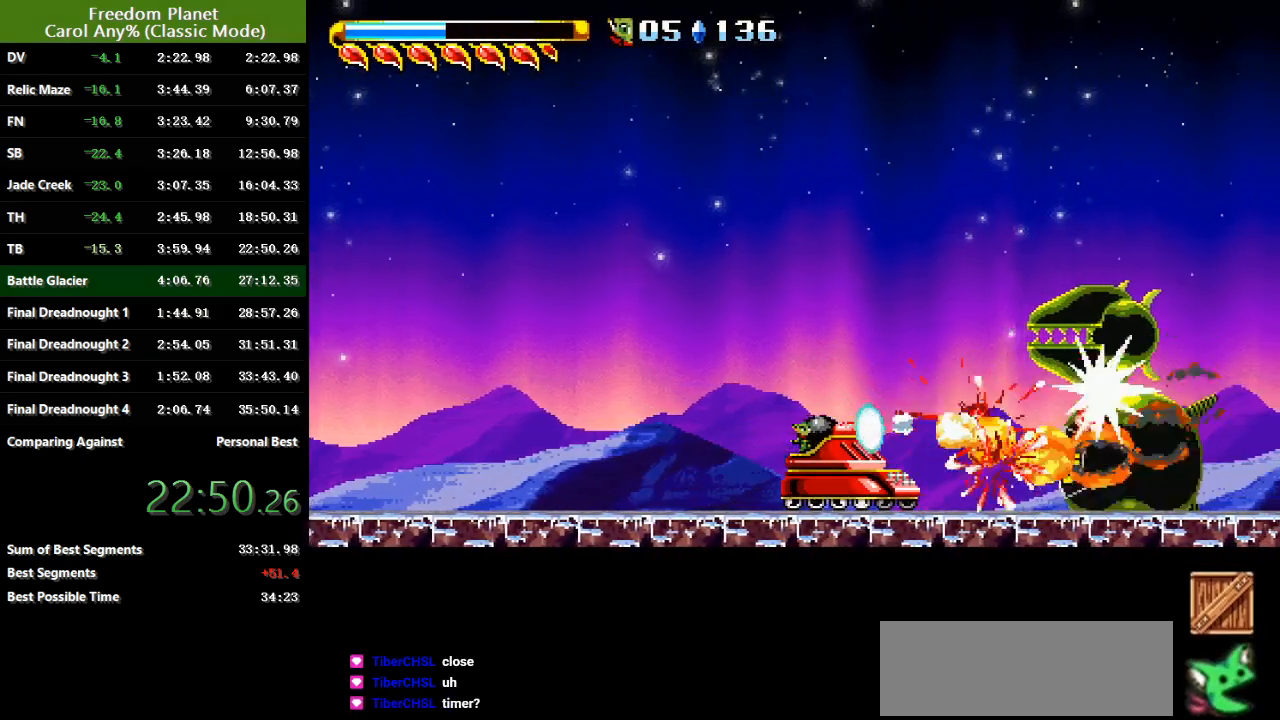
{"keys": ["atk", "sp"], "events": []}
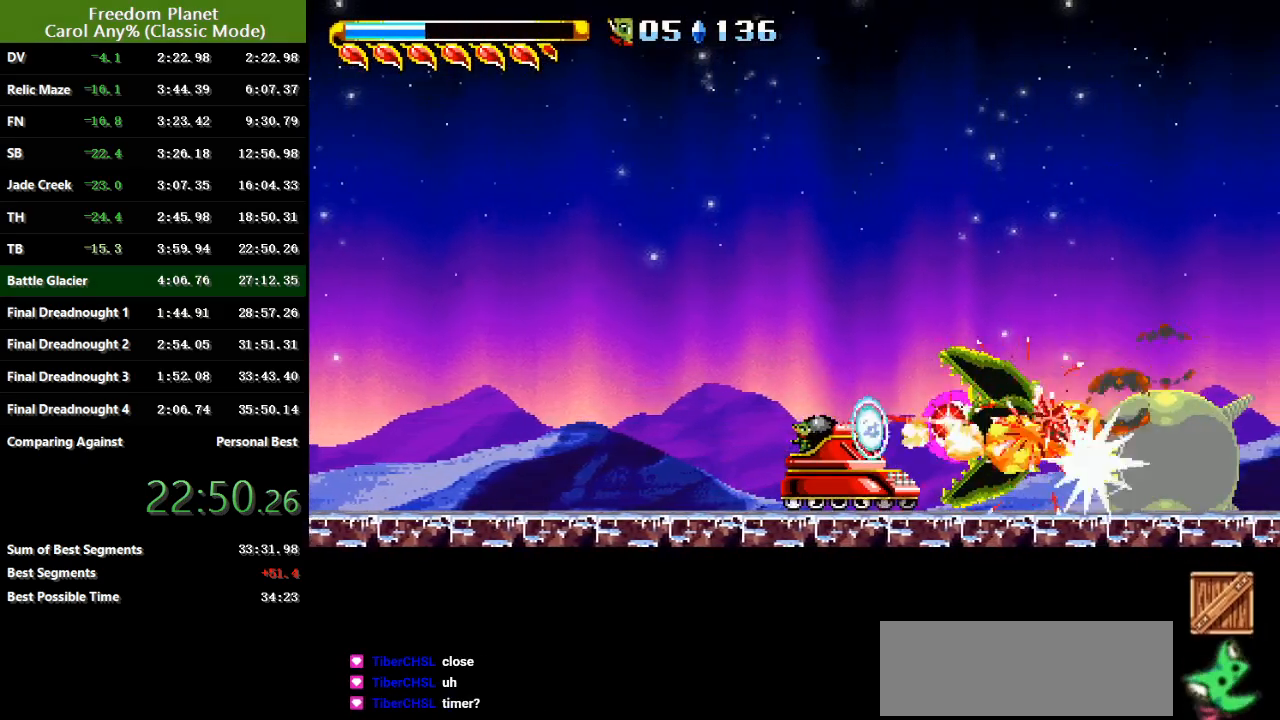
{"keys": ["atk", "sp"], "events": []}
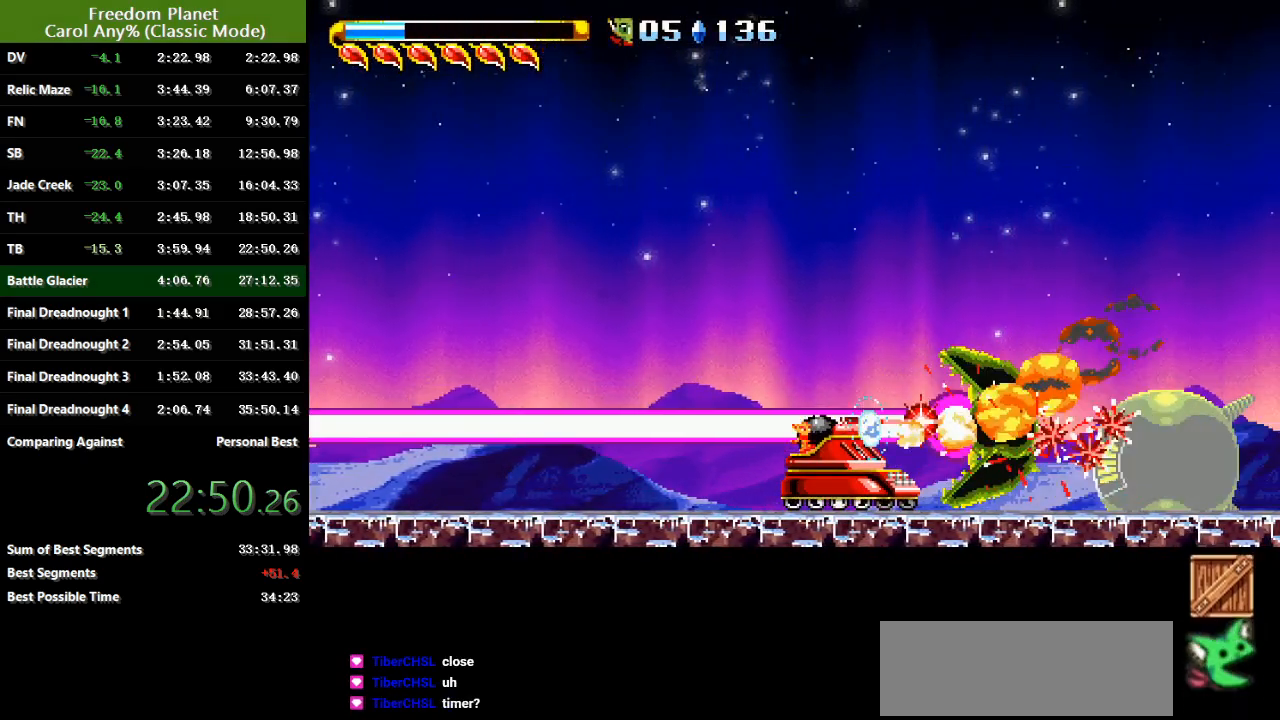
{"keys": ["atk", "sp"], "events": []}
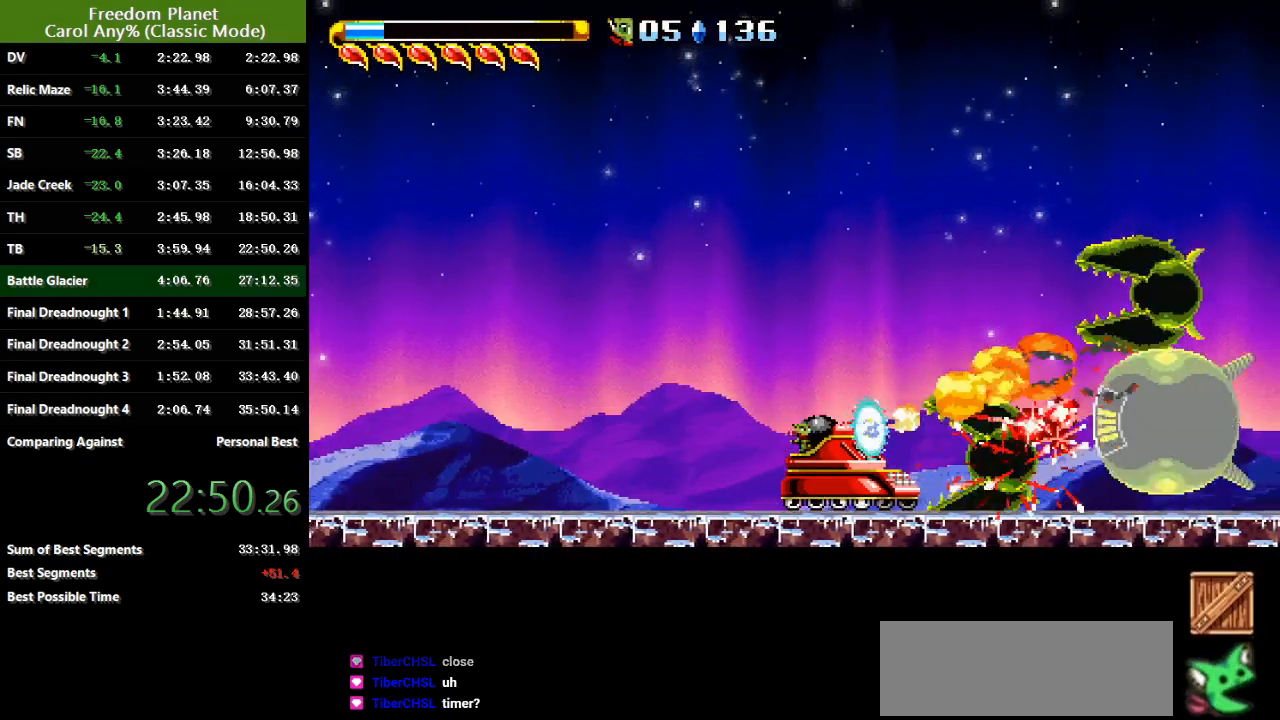
{"keys": ["atk", "sp"], "events": []}
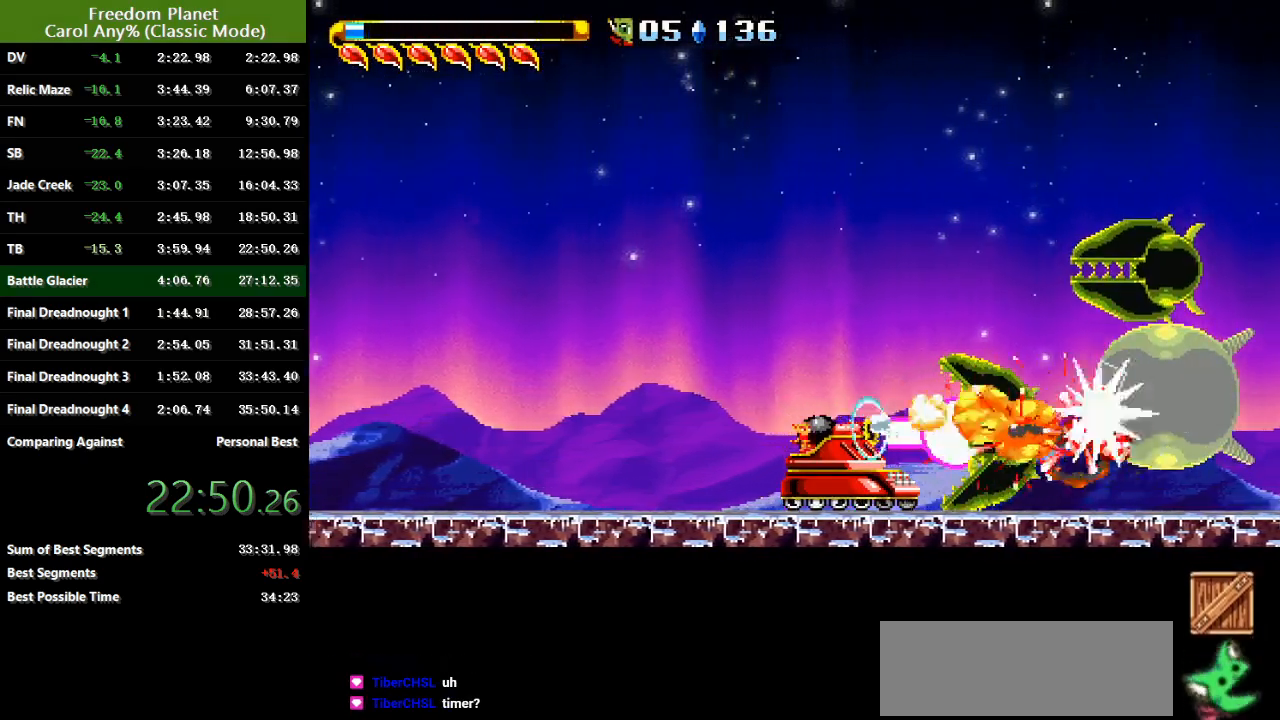
{"keys": ["atk", "sp"], "events": []}
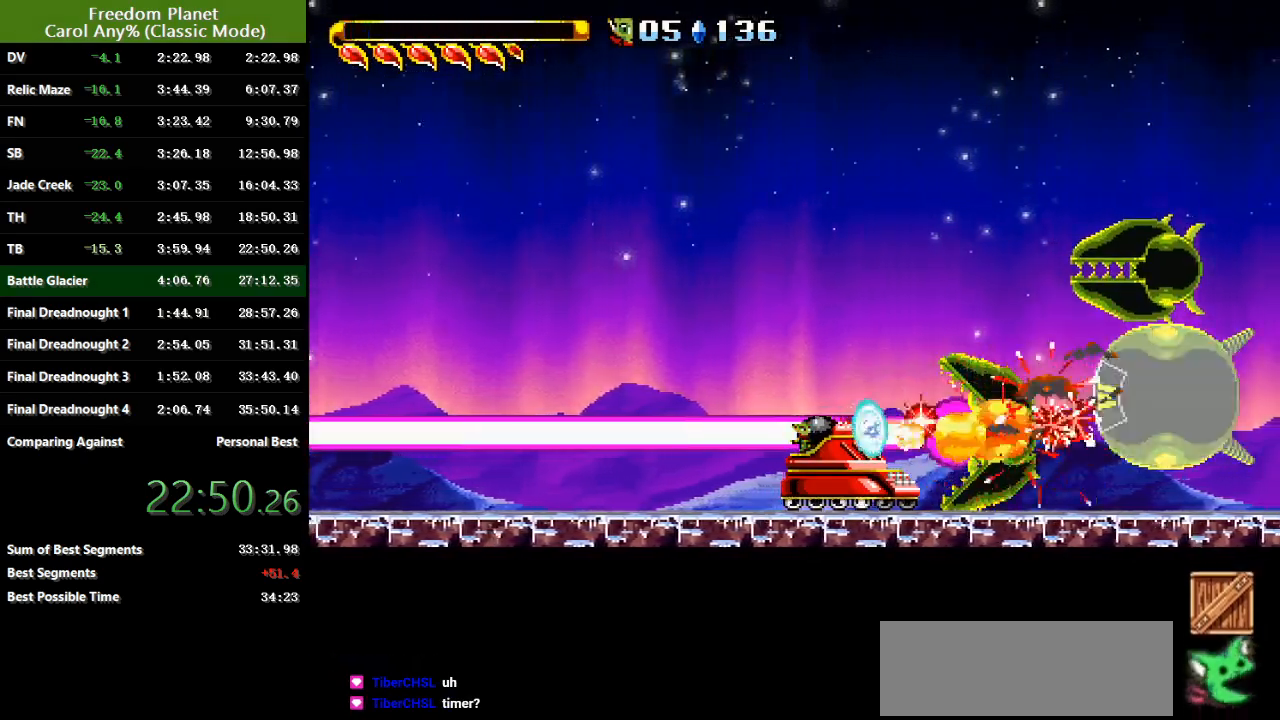
{"keys": ["atk", "sp"], "events": []}
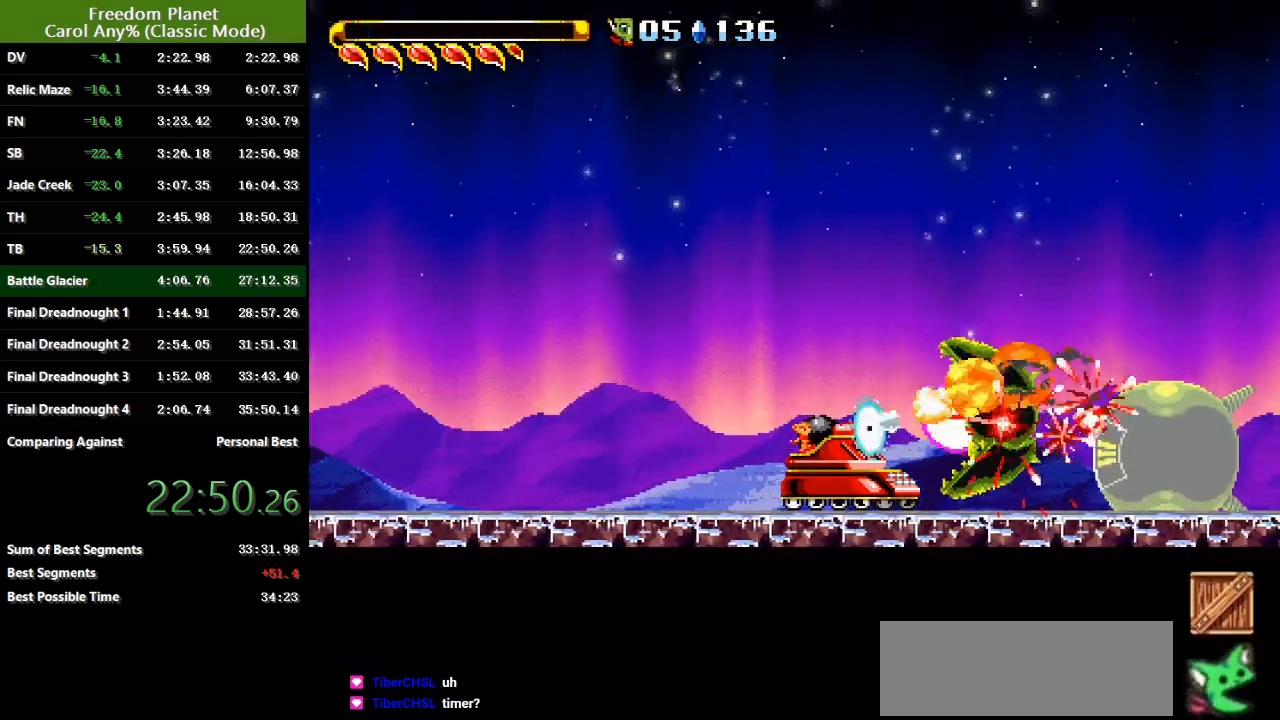
{"keys": ["atk", "sp"], "events": []}
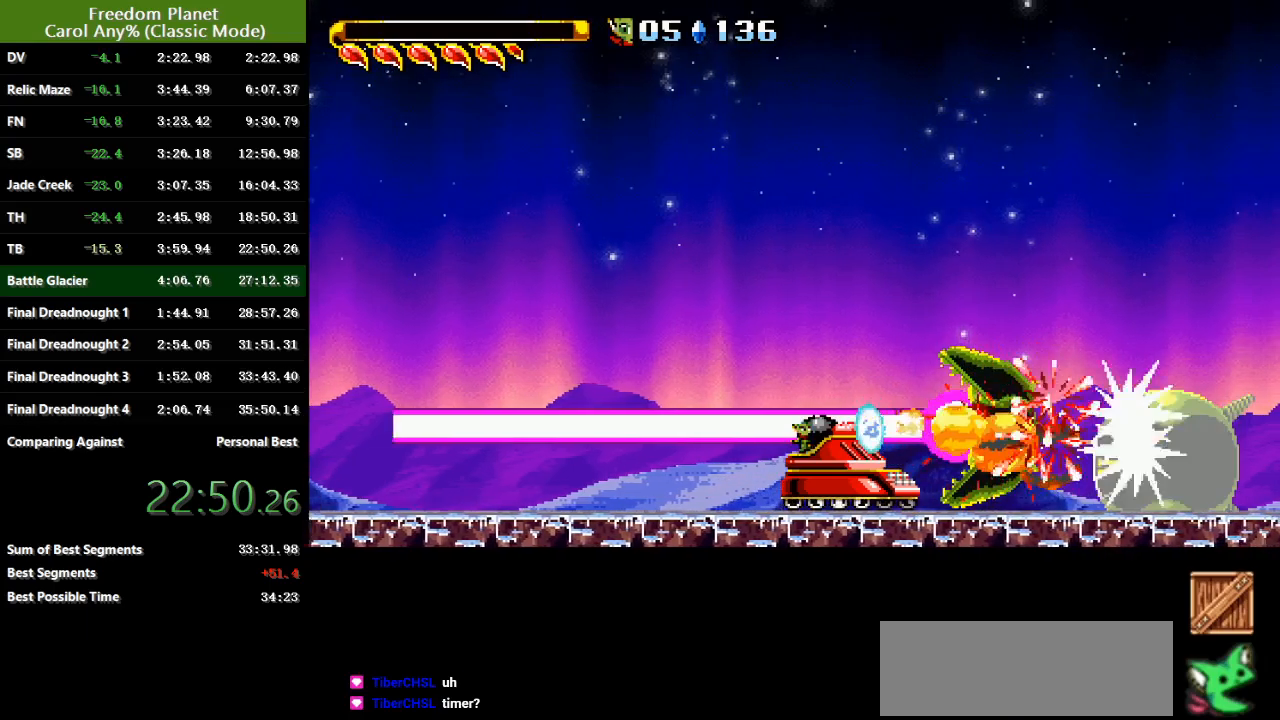
{"keys": ["atk", "sp"], "events": []}
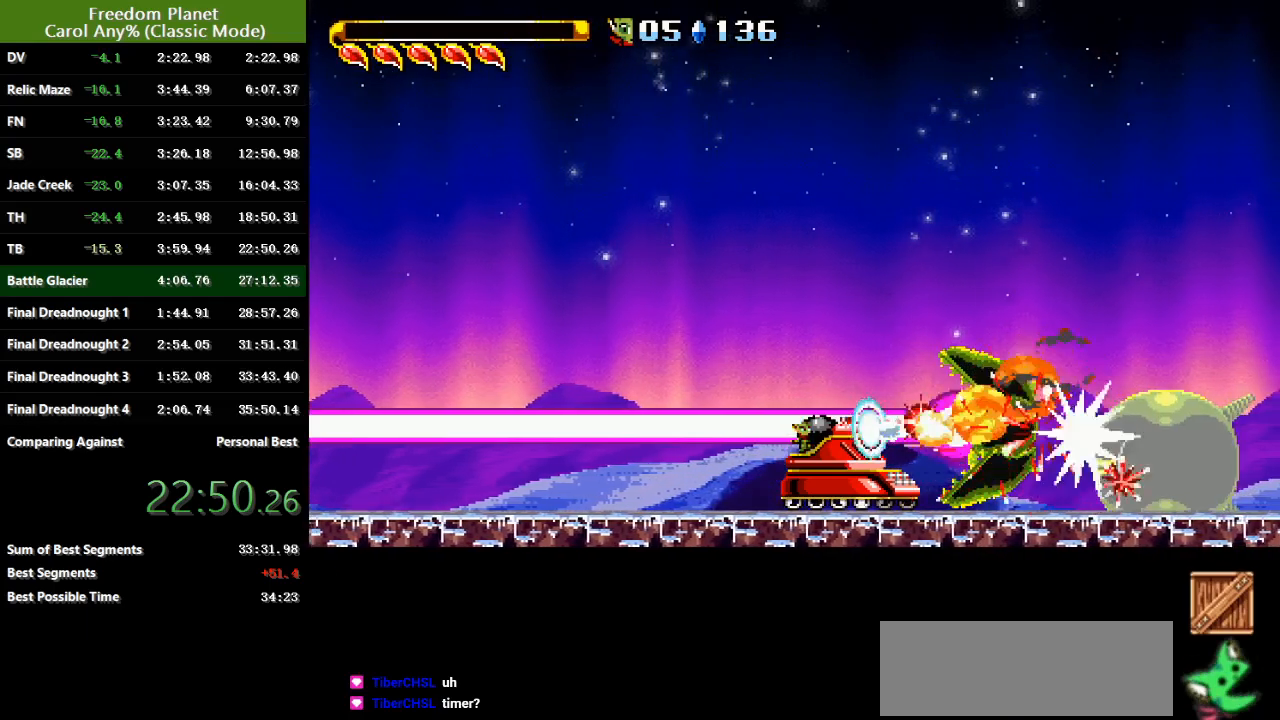
{"keys": ["atk", "sp"], "events": []}
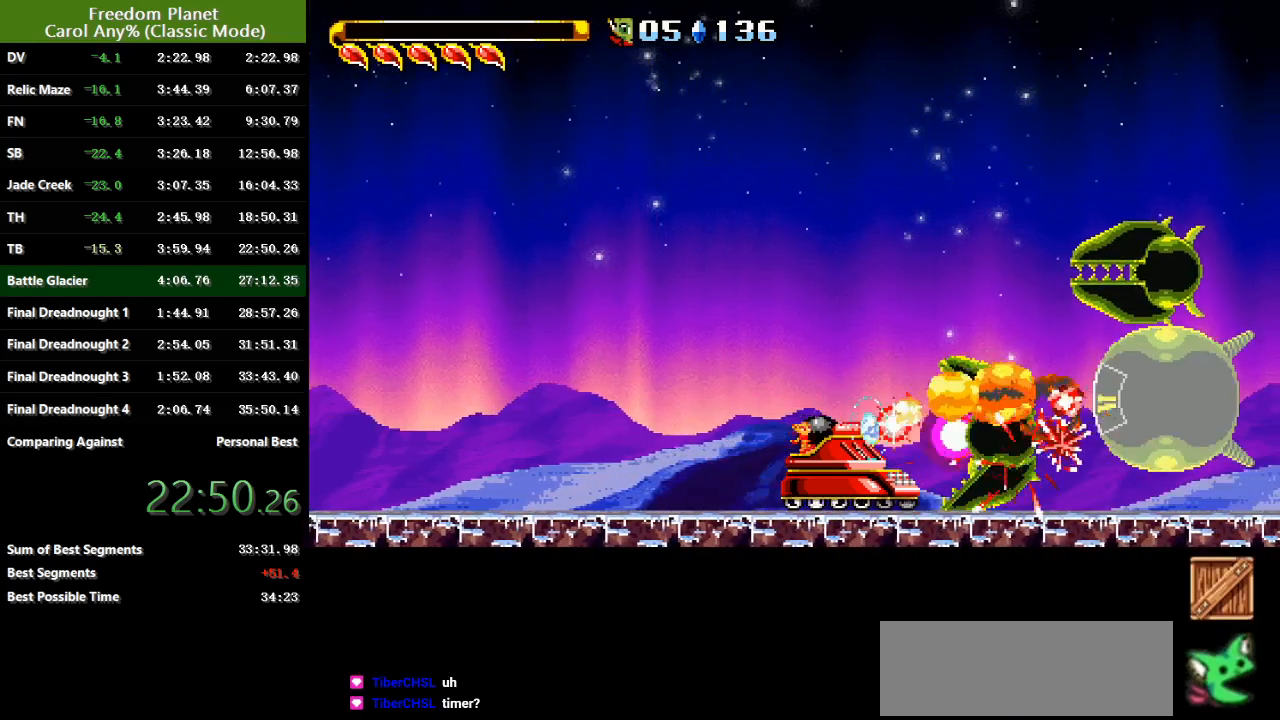
{"keys": ["atk", "sp"], "events": []}
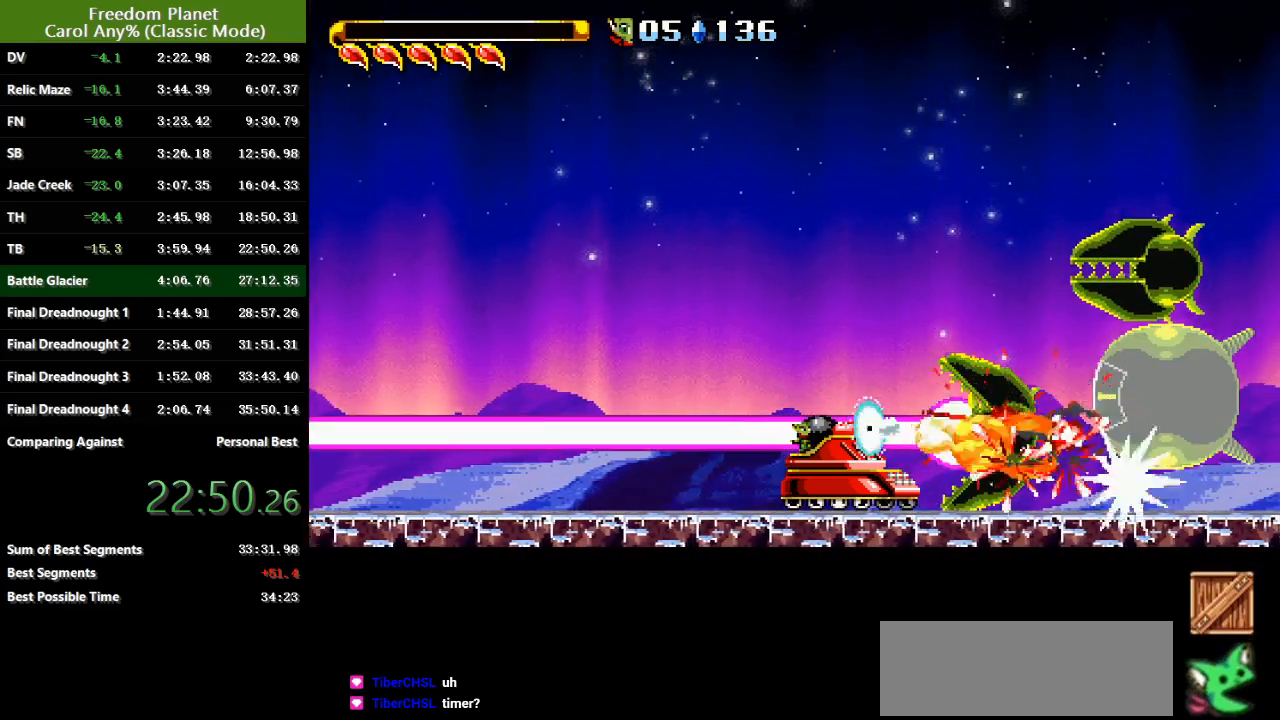
{"keys": ["atk", "sp"], "events": []}
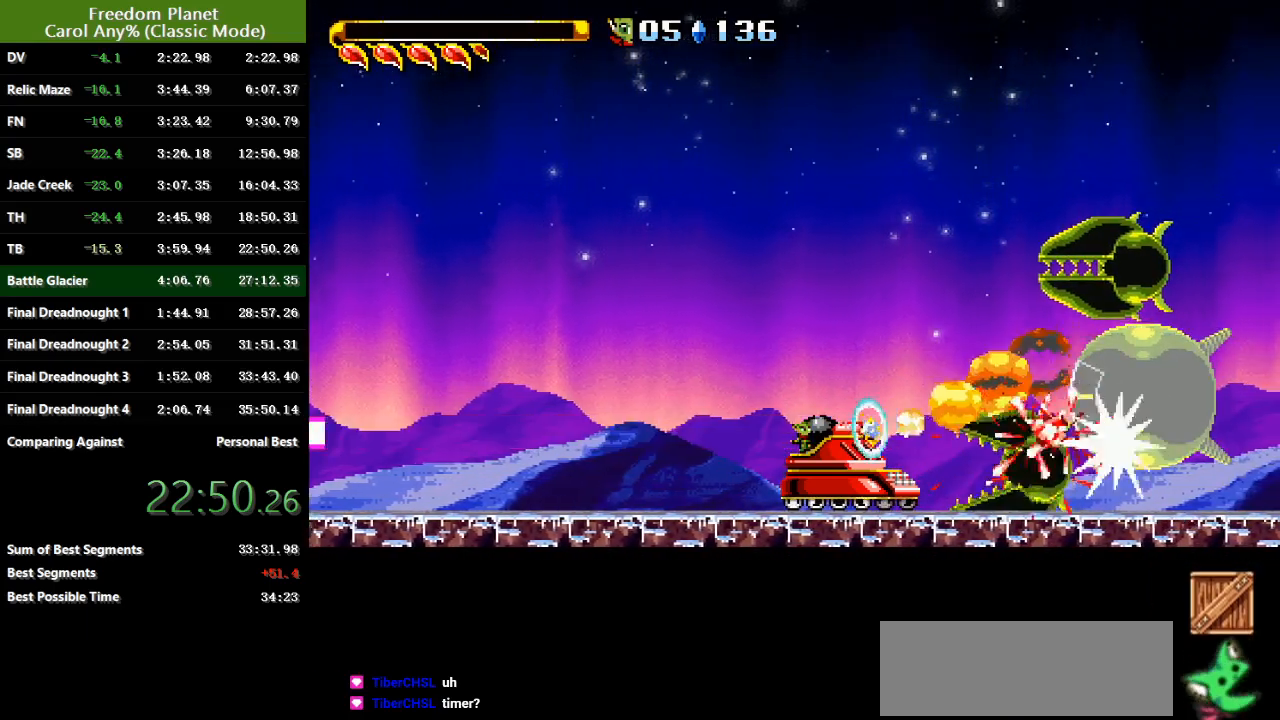
{"keys": ["atk", "sp"], "events": []}
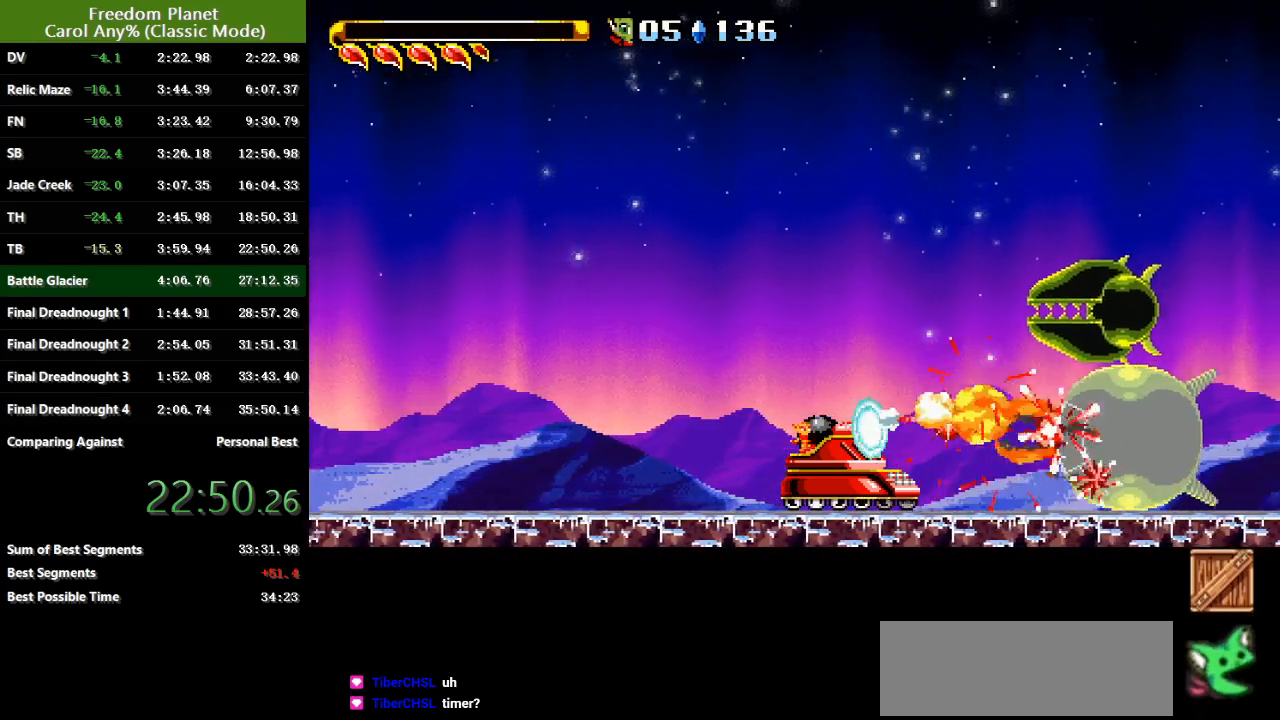
{"keys": ["atk", "sp"], "events": []}
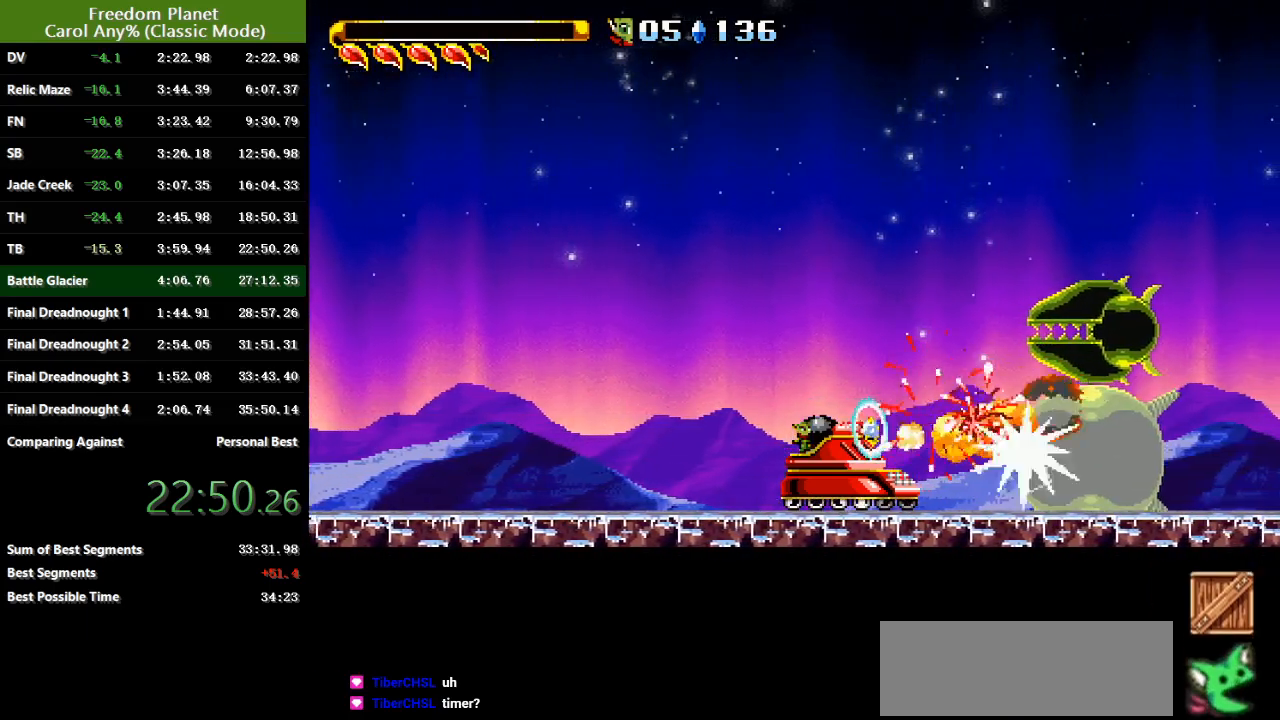
{"keys": ["atk", "sp"], "events": []}
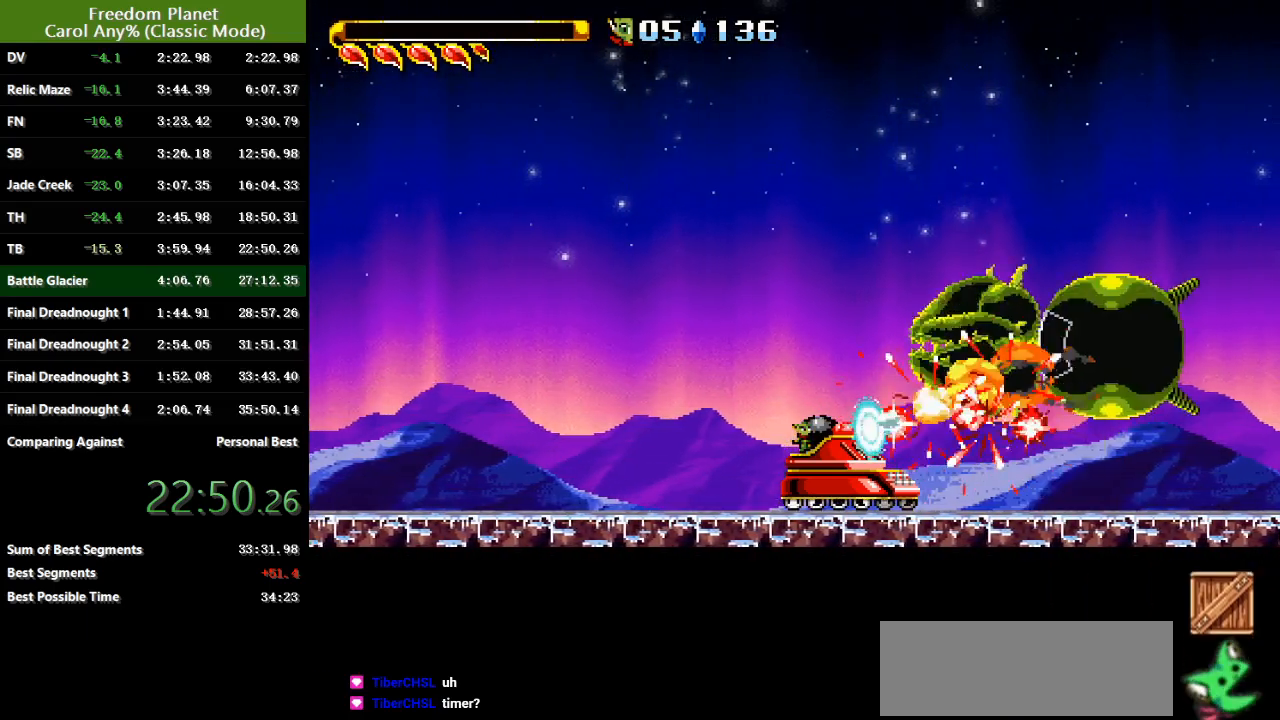
{"keys": ["atk", "sp"], "events": []}
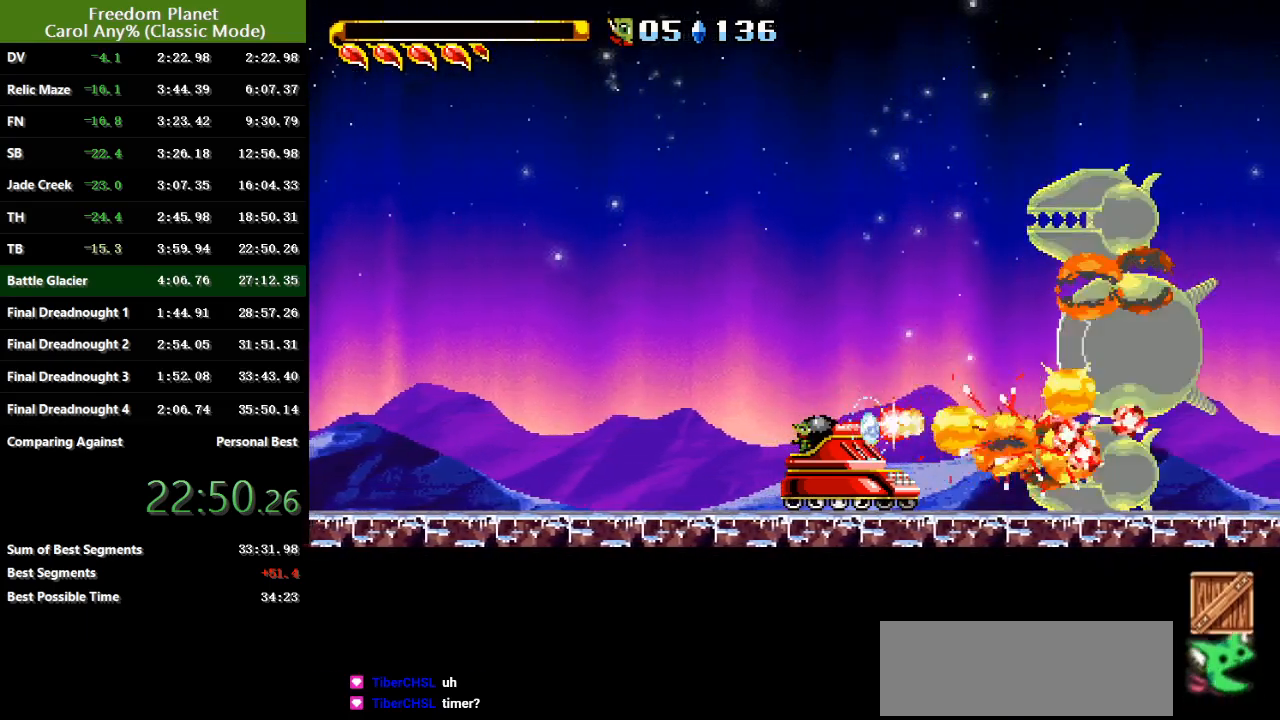
{"keys": [], "events": [[183, "atk", "up"], [183, "sp", "up"]]}